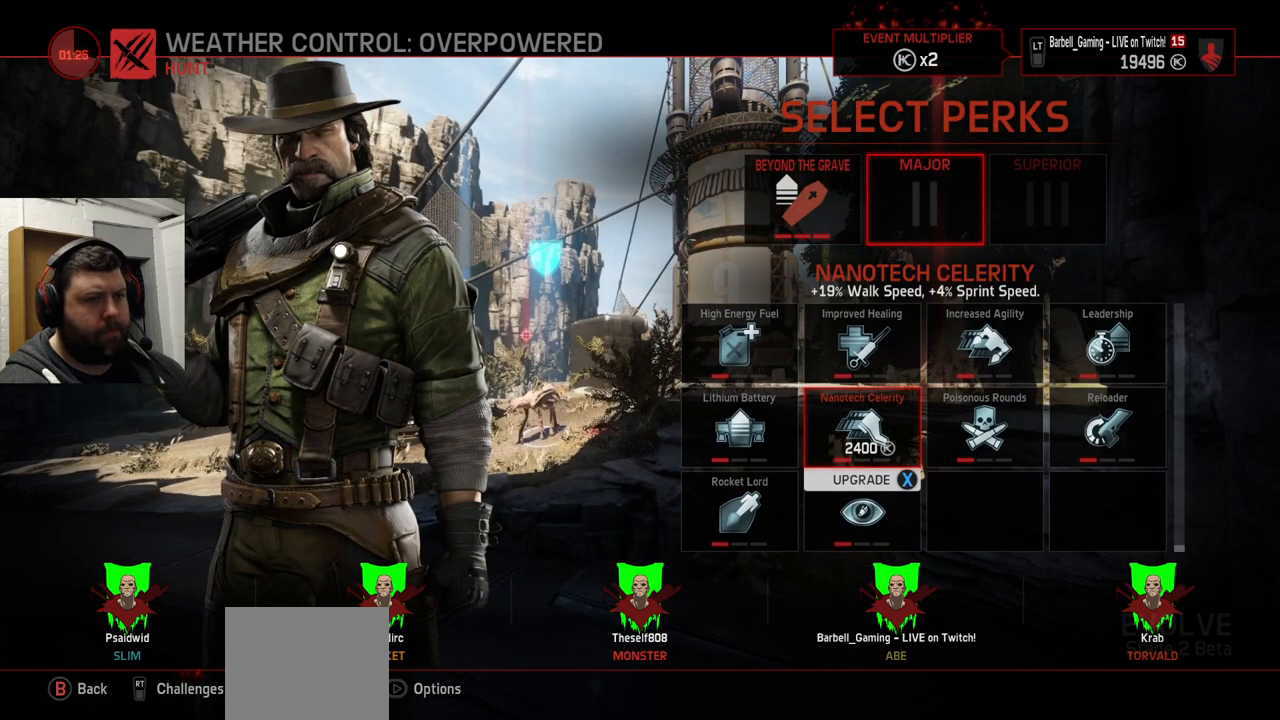
Gameplay with a controller (PlayStation layout); each line is a JSON object with the inputs held at the frame after it. "events" lists button and stick changes between this image and that frame as [ms after this image, input, new state], when the widget could be followed in between.
{"buttons": [], "left_stick": "center", "right_stick": "center", "events": []}
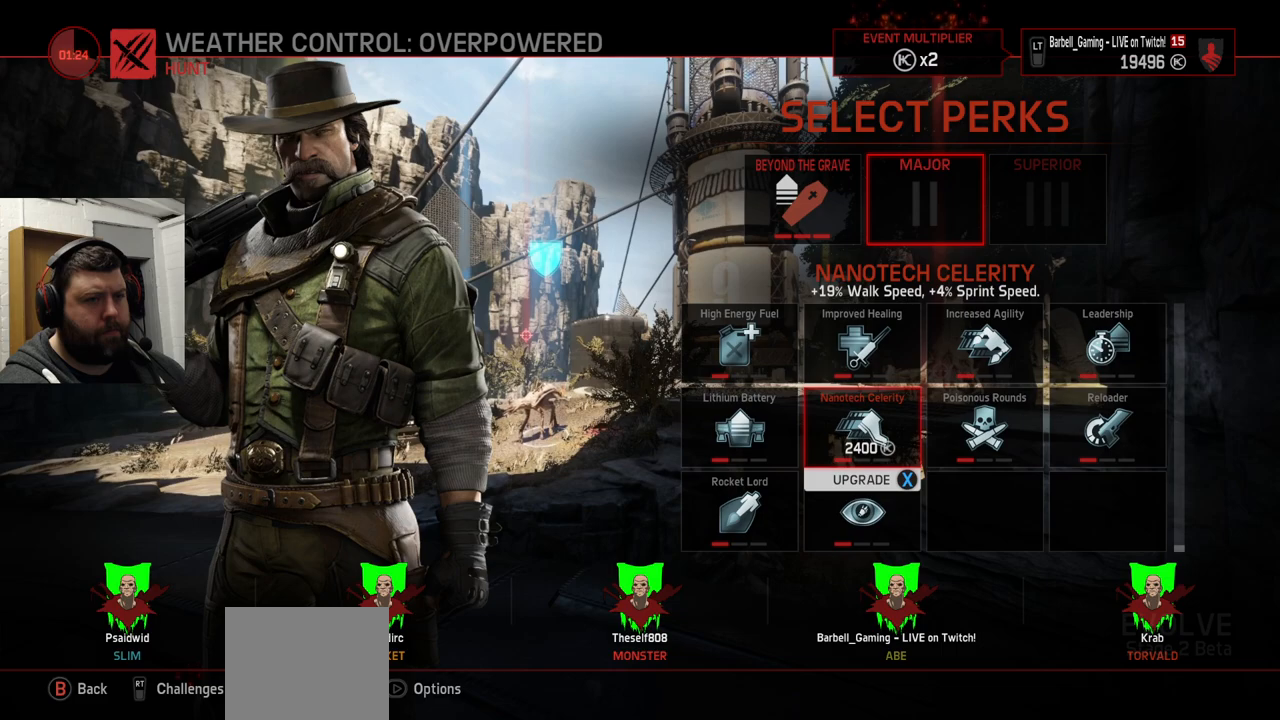
{"buttons": [], "left_stick": "center", "right_stick": "center", "events": []}
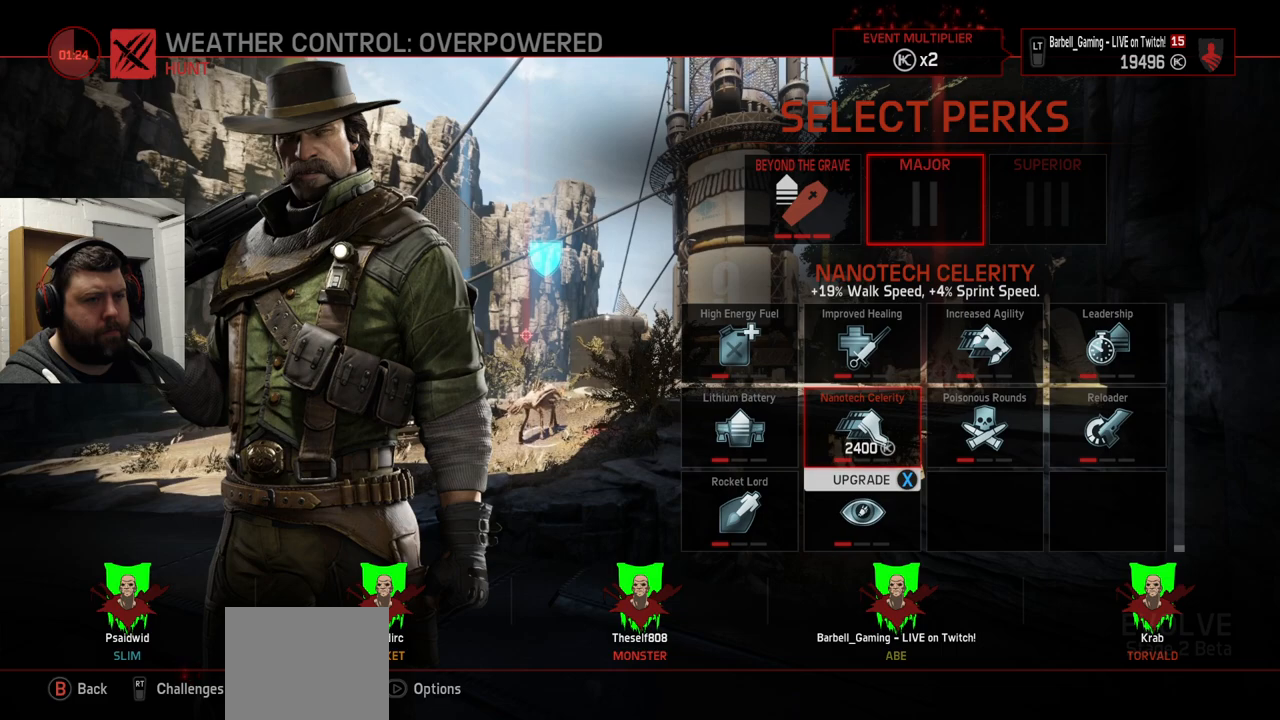
{"buttons": [], "left_stick": "center", "right_stick": "center", "events": []}
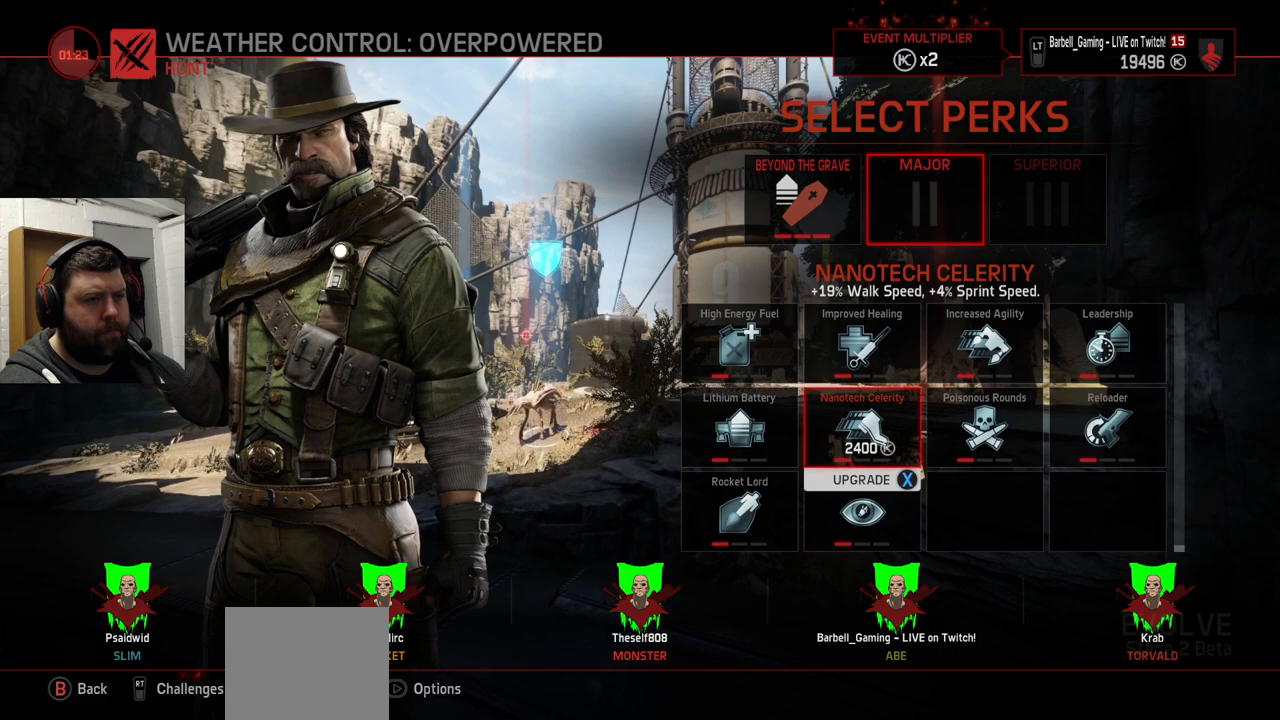
{"buttons": [], "left_stick": "center", "right_stick": "center", "events": []}
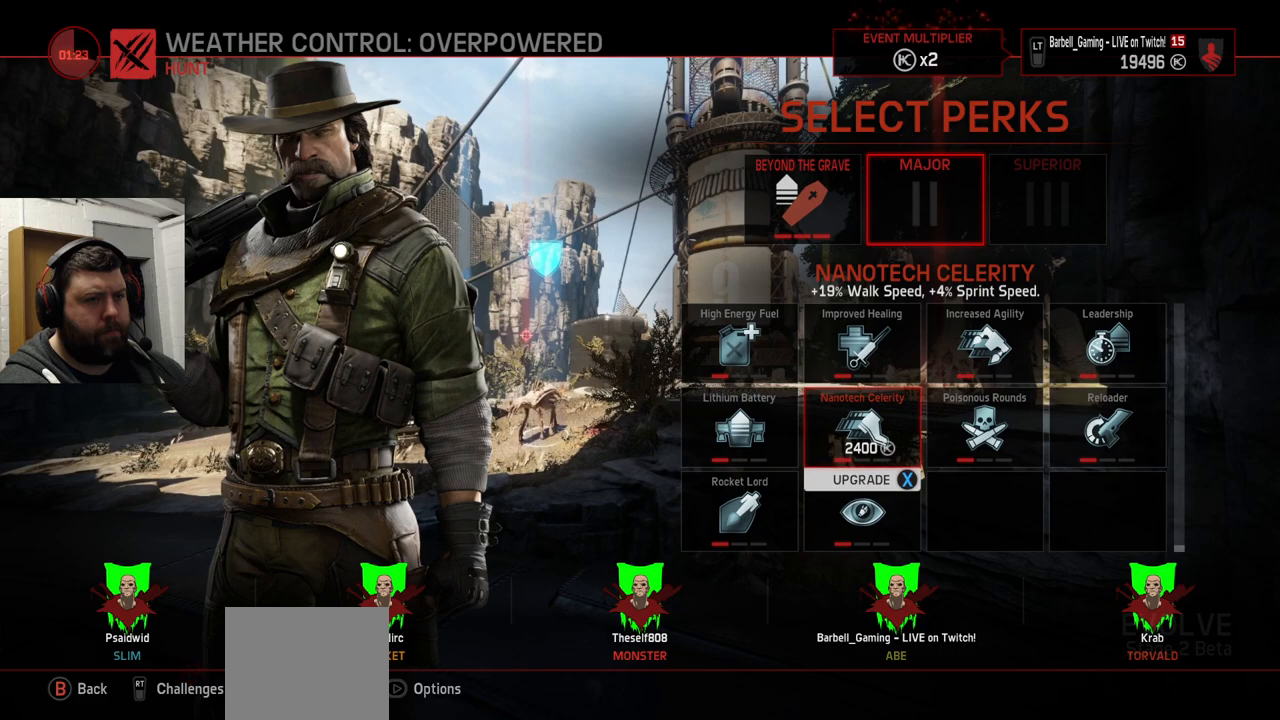
{"buttons": [], "left_stick": "center", "right_stick": "center", "events": [[200, "DPAD_RIGHT", "down"], [217, "DPAD_RIGHT", "up"], [317, "DPAD_RIGHT", "down"], [400, "DPAD_RIGHT", "up"]]}
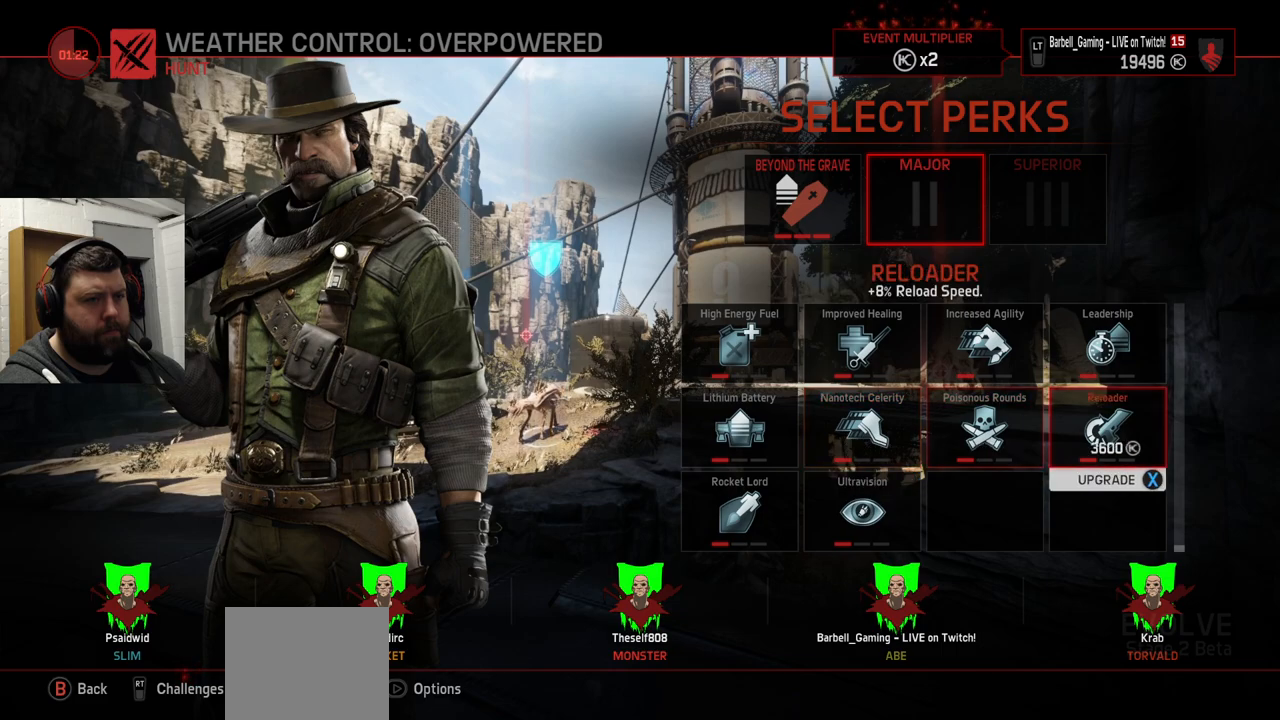
{"buttons": [], "left_stick": "center", "right_stick": "center", "events": []}
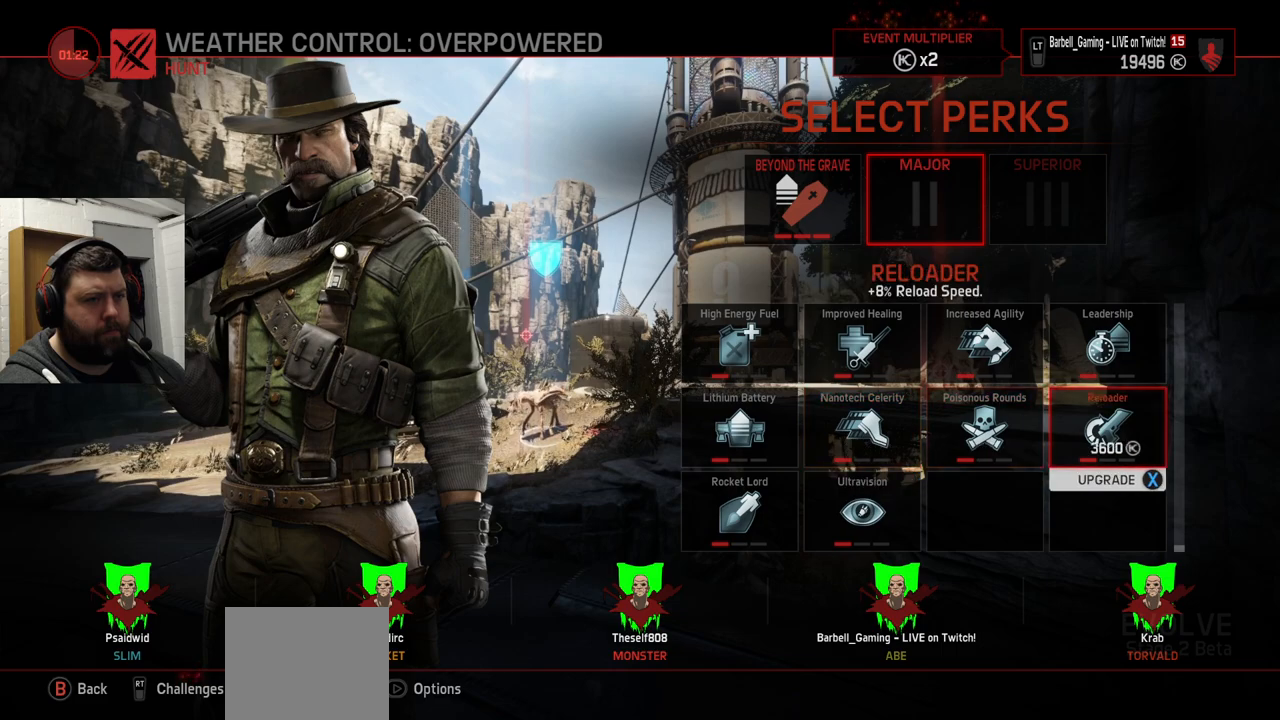
{"buttons": ["CROSS"], "left_stick": "center", "right_stick": "center", "events": [[50, "SQUARE", "down"], [167, "SQUARE", "up"], [483, "CROSS", "down"]]}
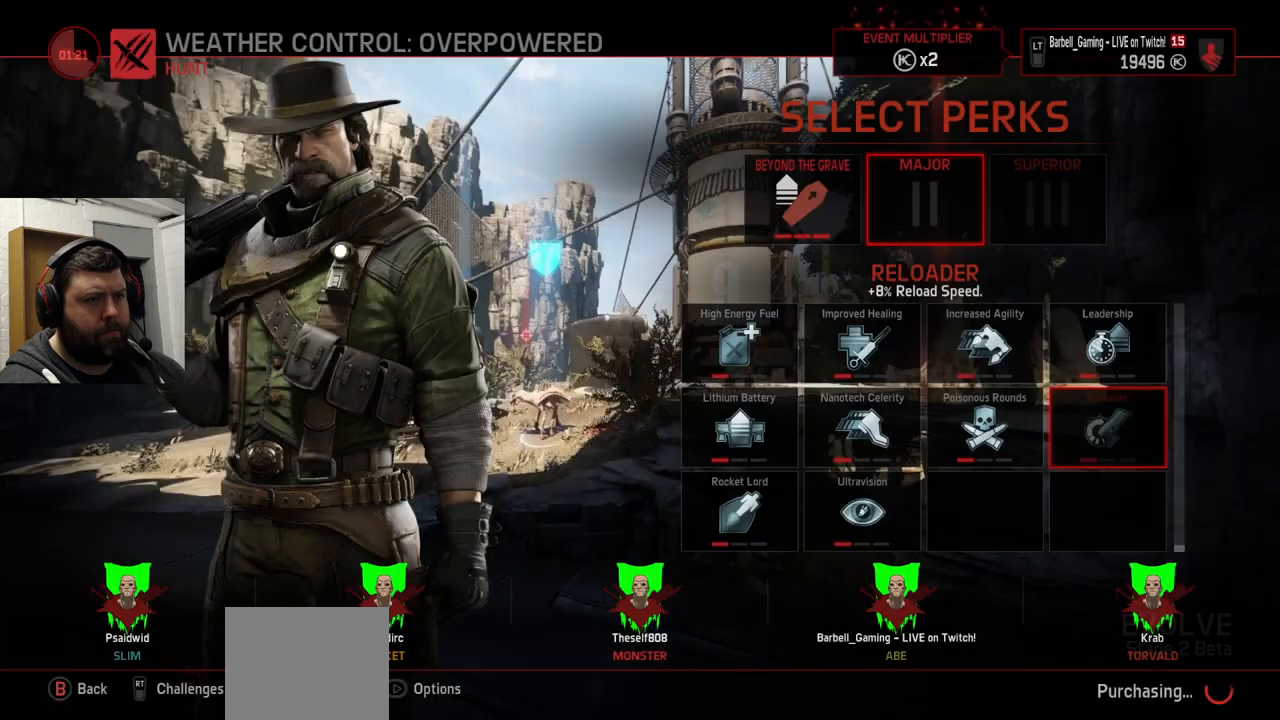
{"buttons": [], "left_stick": "center", "right_stick": "center", "events": [[50, "CROSS", "up"]]}
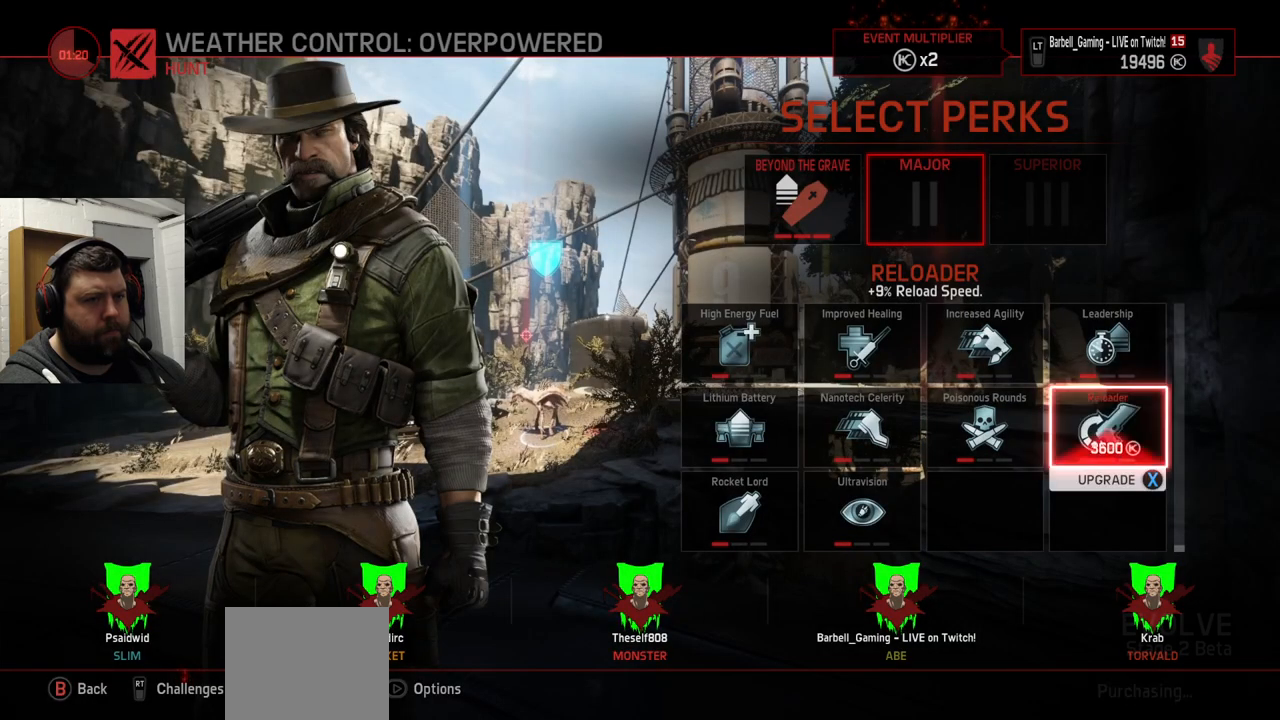
{"buttons": ["CROSS"], "left_stick": "center", "right_stick": "center", "events": [[200, "SQUARE", "down"], [317, "SQUARE", "up"], [450, "CROSS", "down"]]}
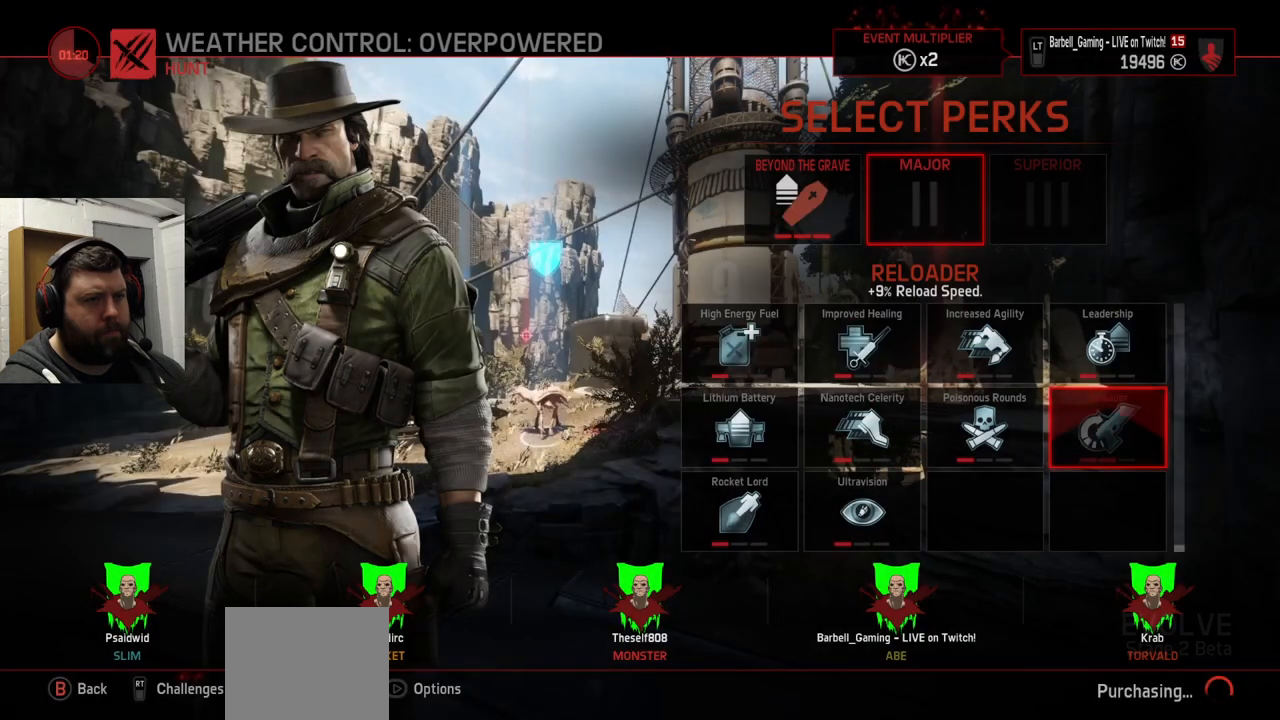
{"buttons": [], "left_stick": "center", "right_stick": "center", "events": [[50, "CROSS", "up"]]}
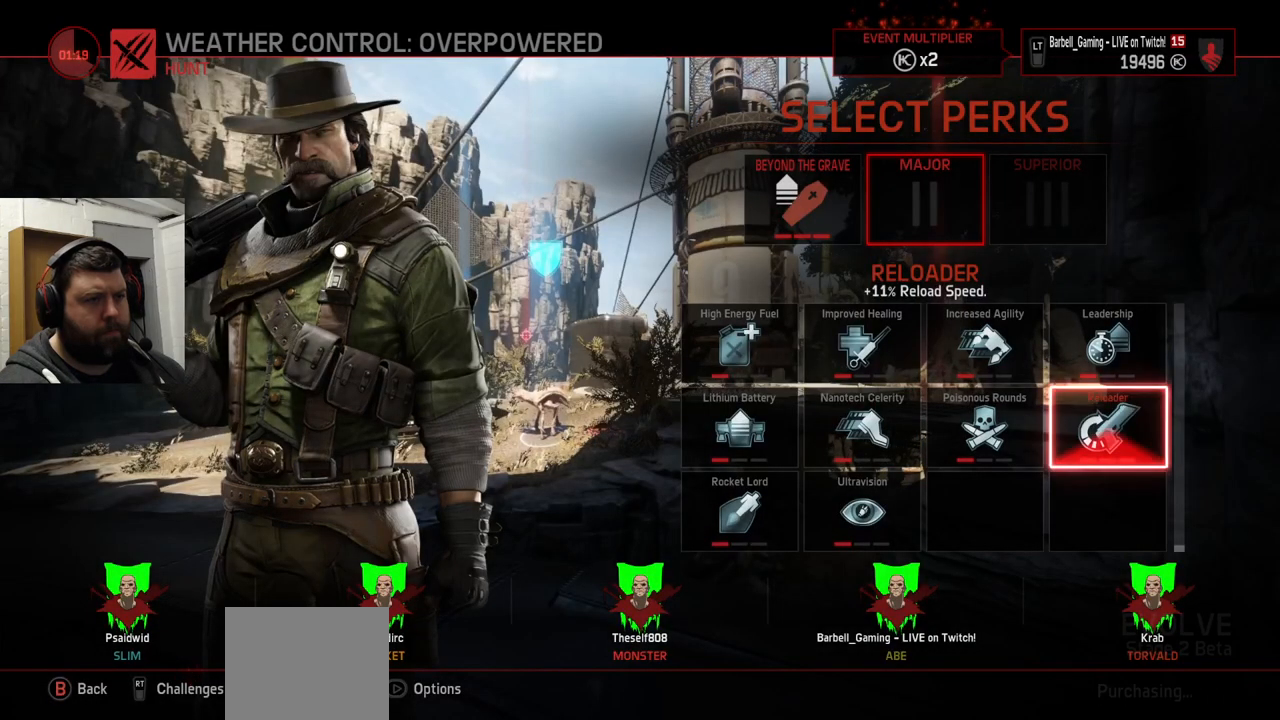
{"buttons": [], "left_stick": "center", "right_stick": "center", "events": [[183, "DPAD_LEFT", "down"], [267, "DPAD_LEFT", "up"], [367, "DPAD_LEFT", "down"], [450, "DPAD_LEFT", "up"]]}
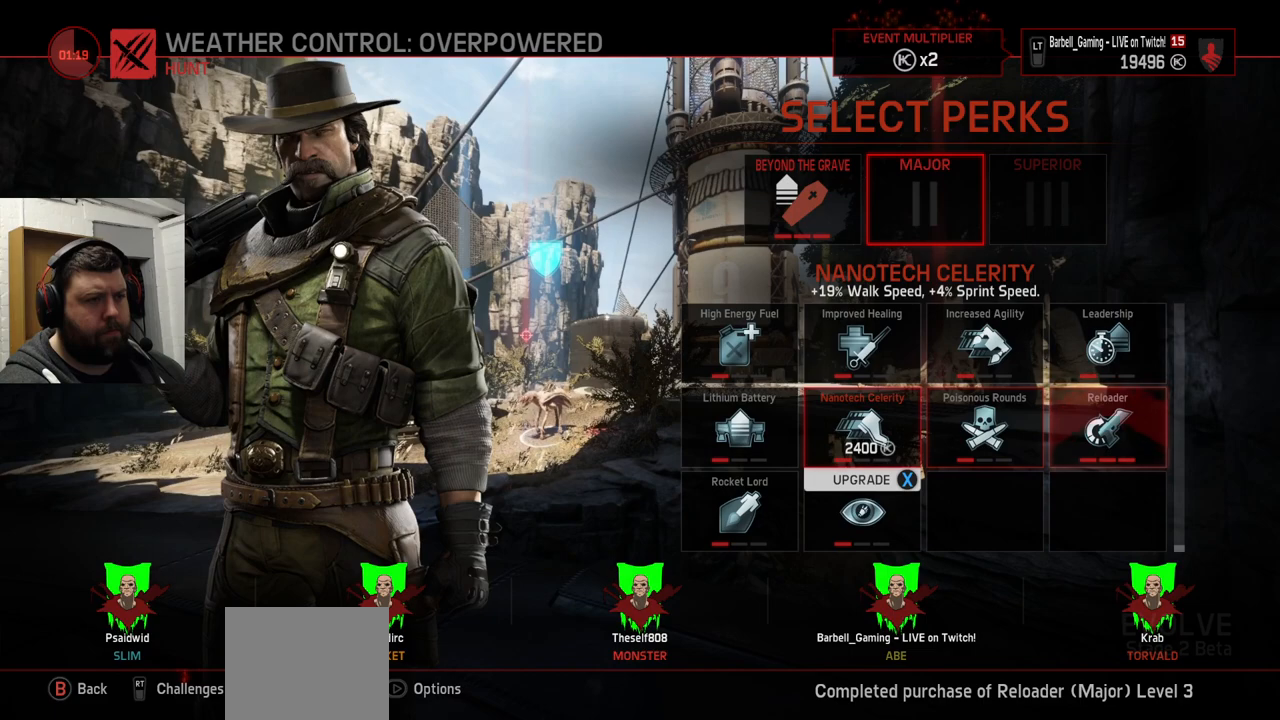
{"buttons": ["DPAD_DOWN"], "left_stick": "center", "right_stick": "center", "events": [[483, "DPAD_DOWN", "down"]]}
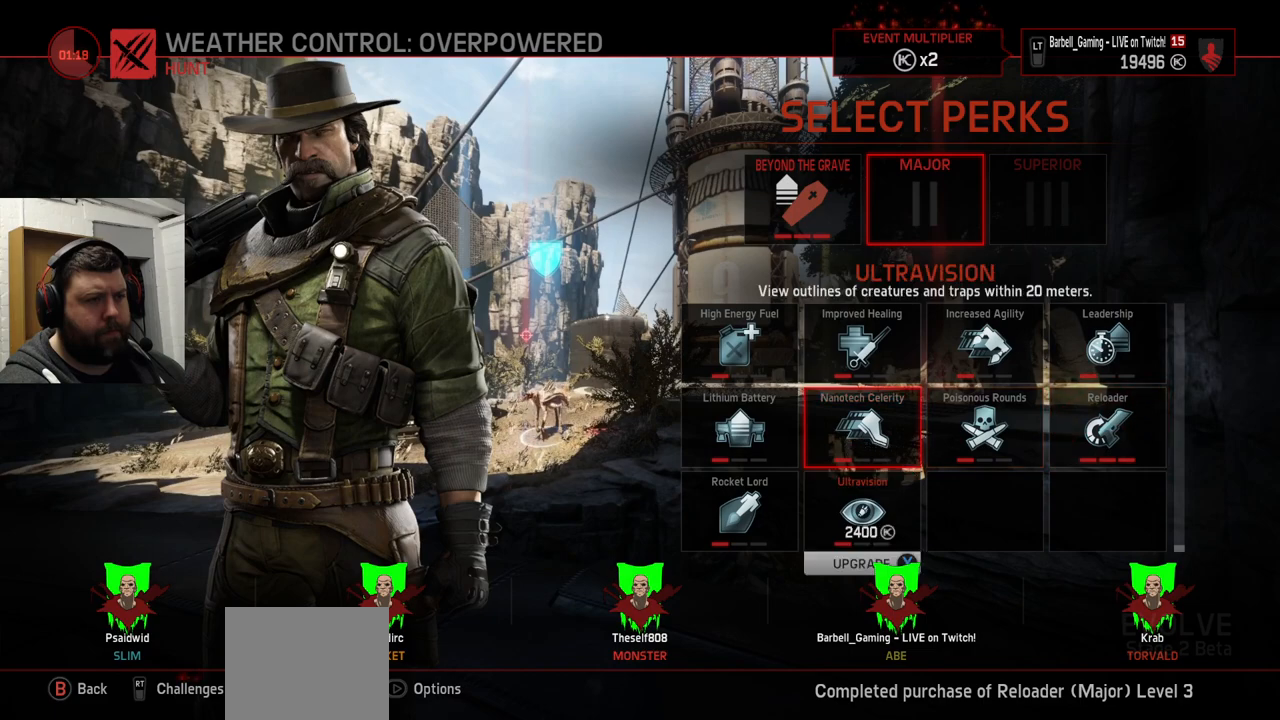
{"buttons": [], "left_stick": "center", "right_stick": "center", "events": [[67, "DPAD_DOWN", "up"]]}
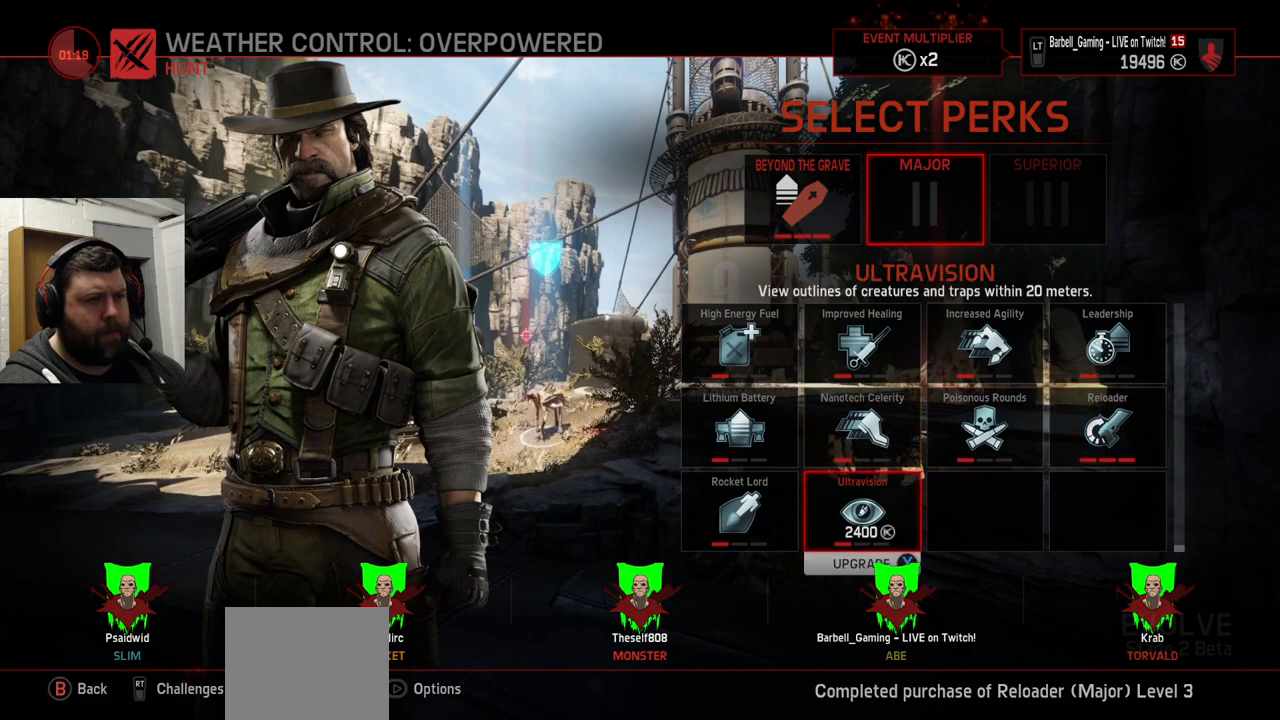
{"buttons": ["DPAD_LEFT"], "left_stick": "center", "right_stick": "center", "events": [[467, "DPAD_LEFT", "down"]]}
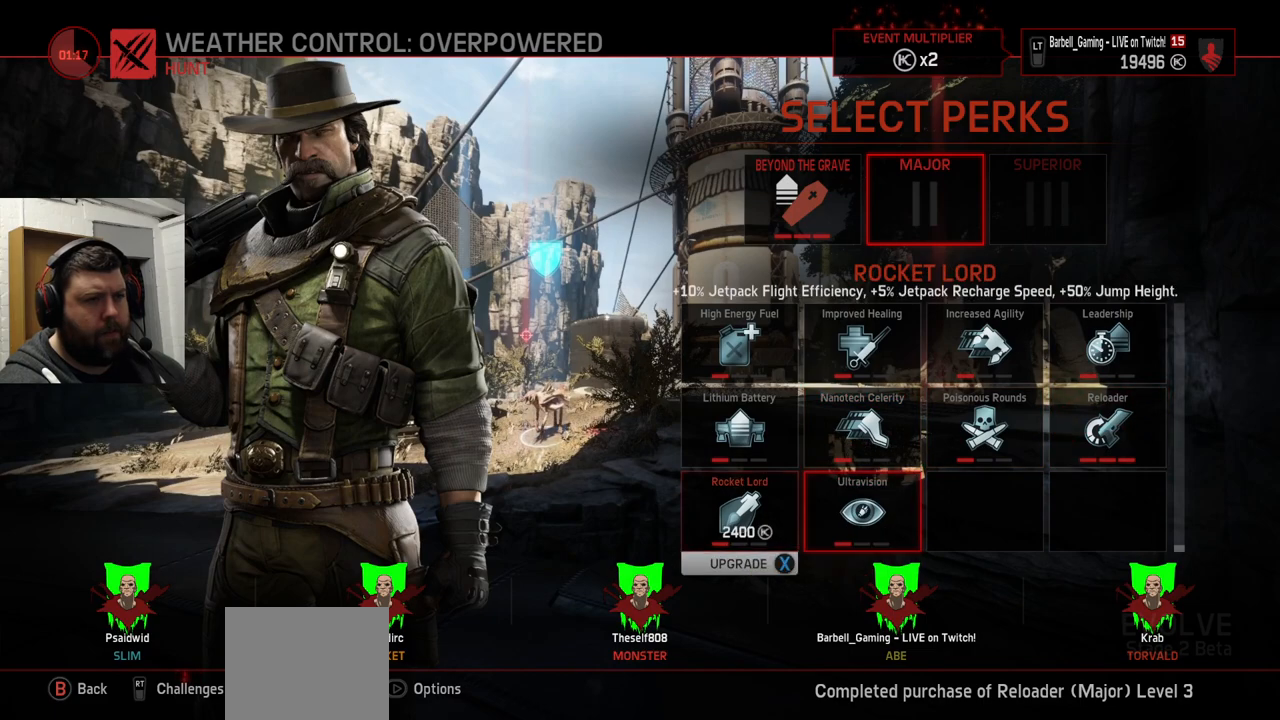
{"buttons": [], "left_stick": "center", "right_stick": "center", "events": [[50, "DPAD_LEFT", "up"]]}
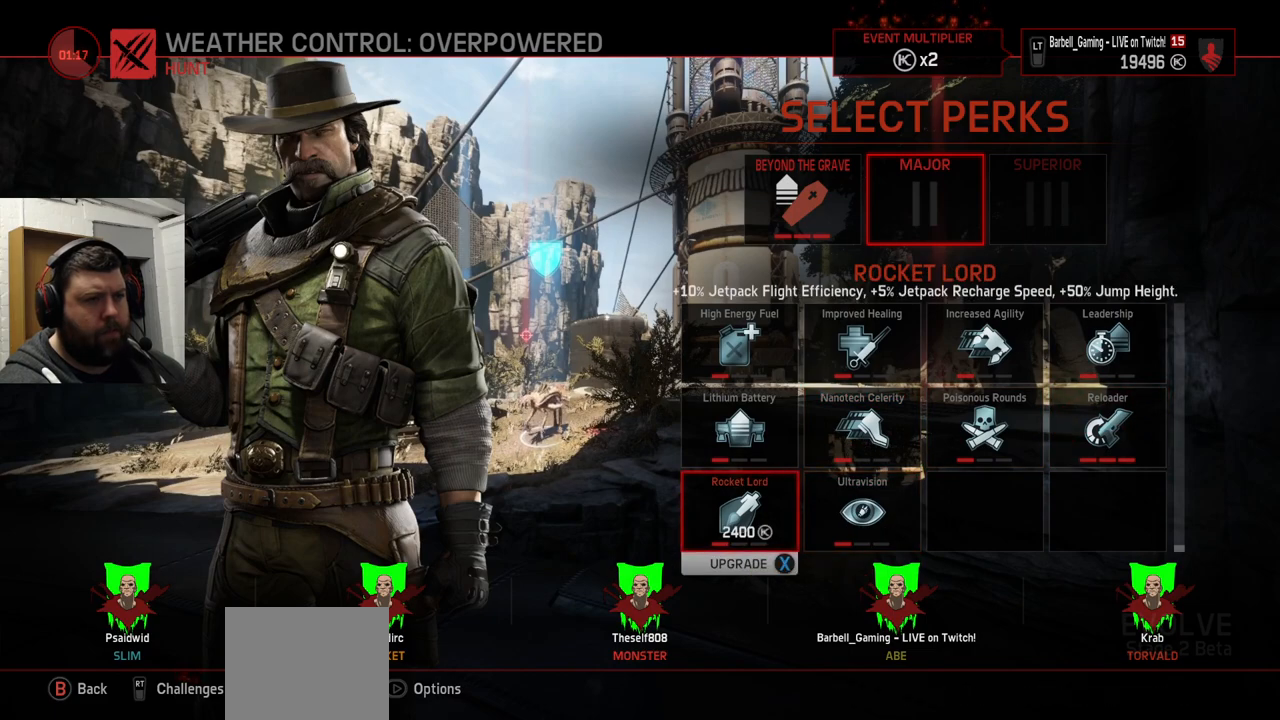
{"buttons": [], "left_stick": "center", "right_stick": "center", "events": [[150, "DPAD_RIGHT", "down"], [267, "DPAD_RIGHT", "up"]]}
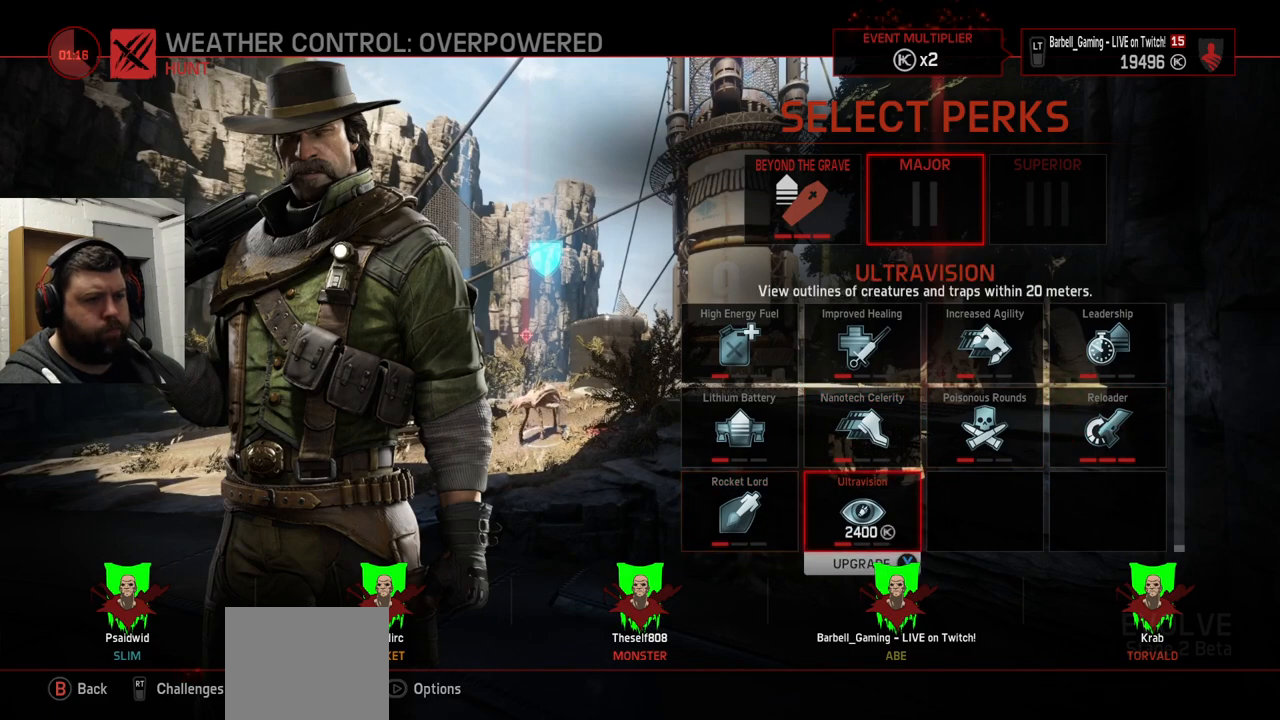
{"buttons": [], "left_stick": "center", "right_stick": "center", "events": []}
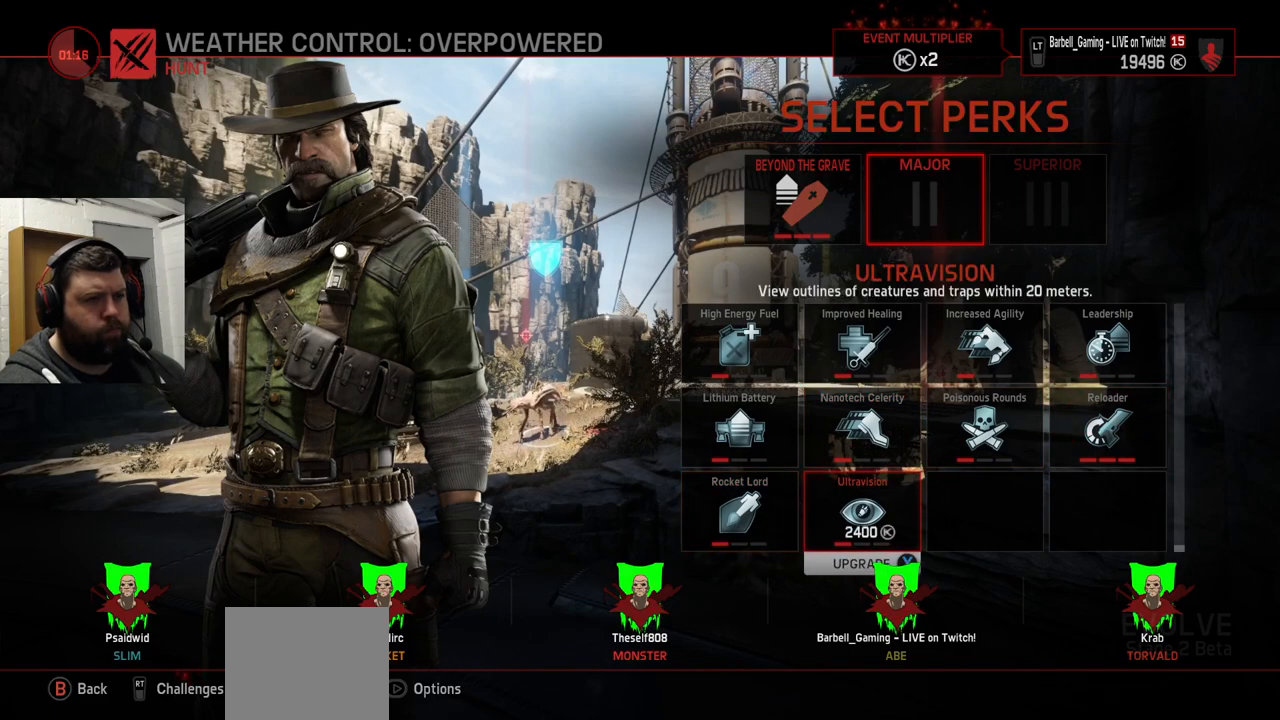
{"buttons": [], "left_stick": "center", "right_stick": "center", "events": [[383, "DPAD_LEFT", "down"], [467, "DPAD_LEFT", "up"]]}
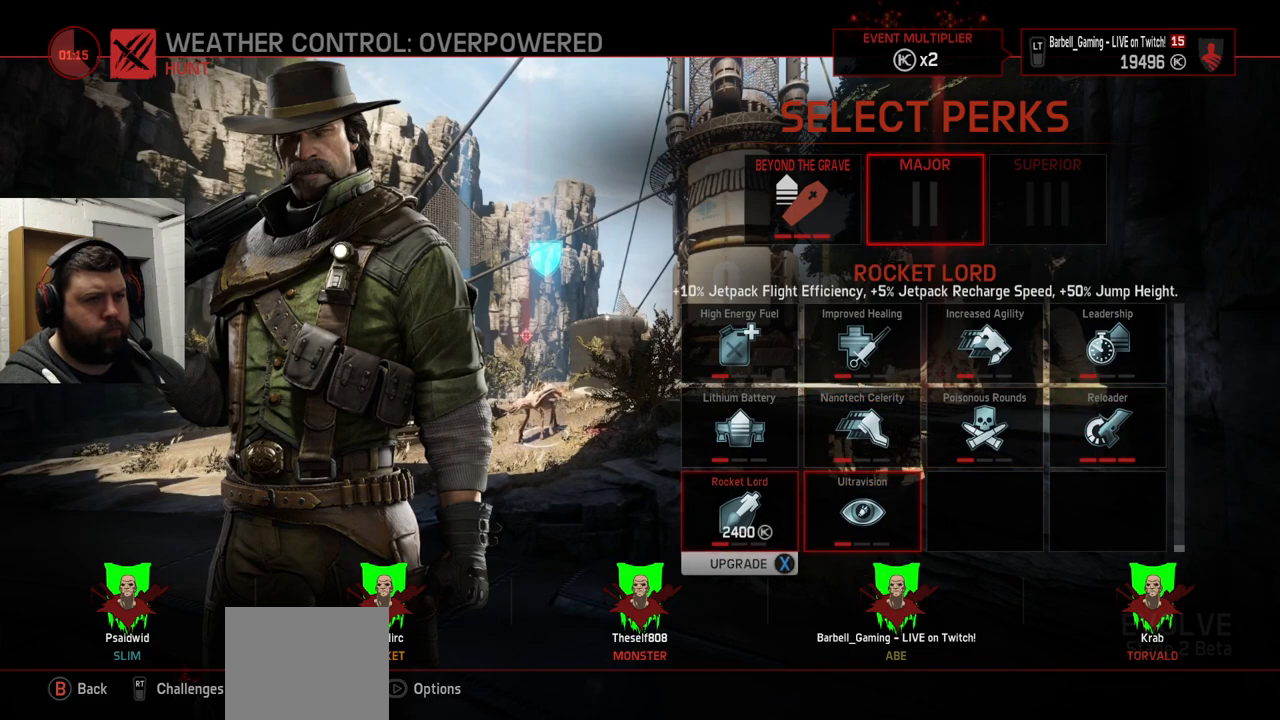
{"buttons": [], "left_stick": "center", "right_stick": "center", "events": []}
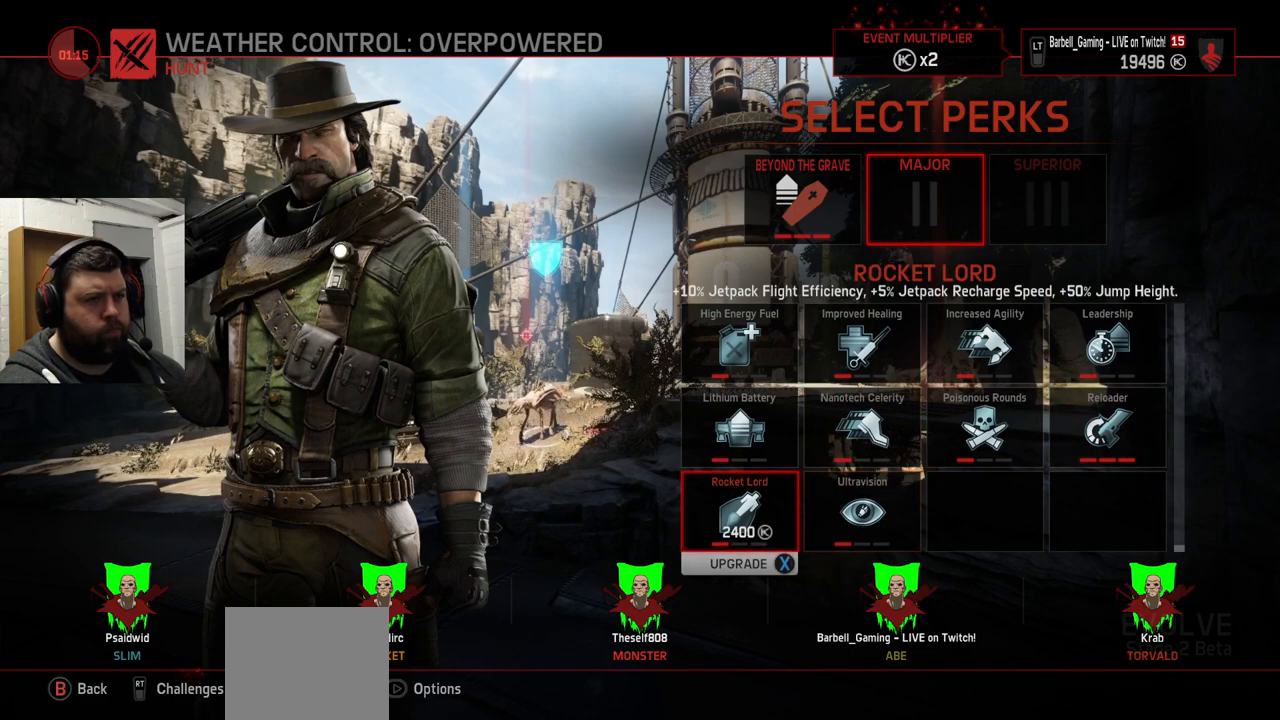
{"buttons": [], "left_stick": "center", "right_stick": "center", "events": []}
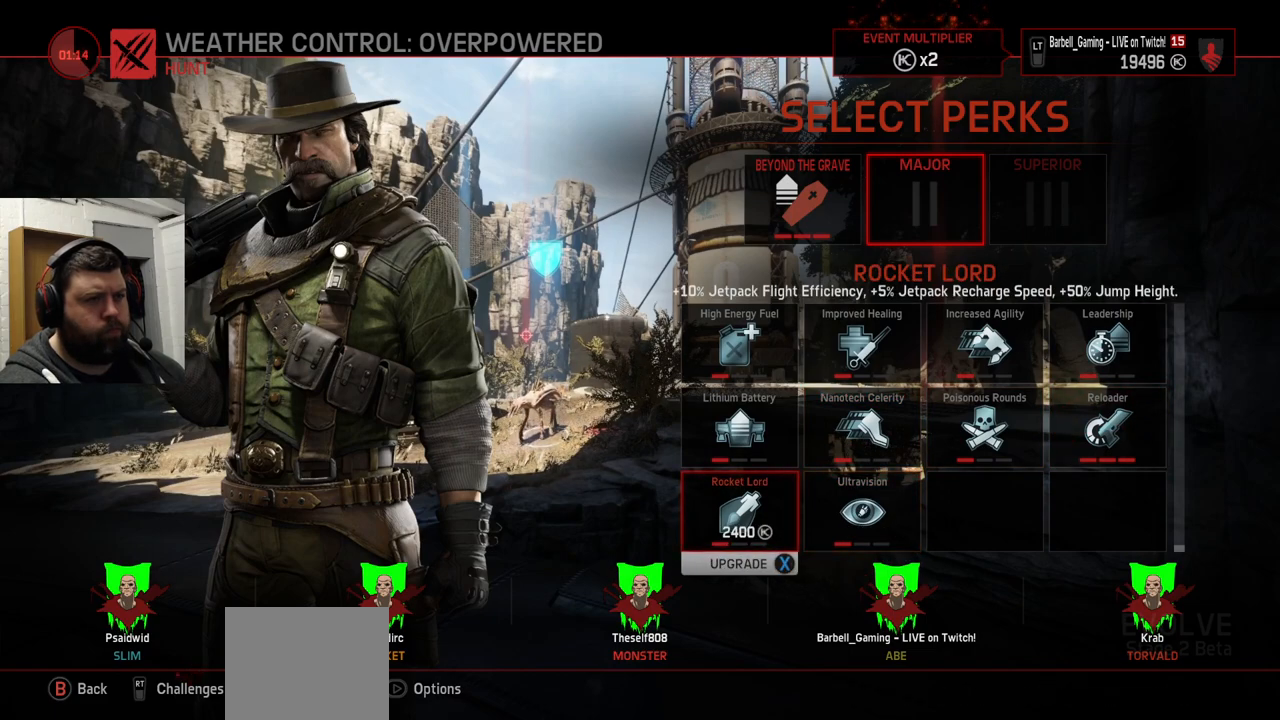
{"buttons": [], "left_stick": "center", "right_stick": "center", "events": [[83, "DPAD_UP", "down"], [167, "DPAD_UP", "up"], [250, "DPAD_UP", "down"], [317, "DPAD_UP", "up"], [383, "DPAD_UP", "down"], [483, "DPAD_UP", "up"]]}
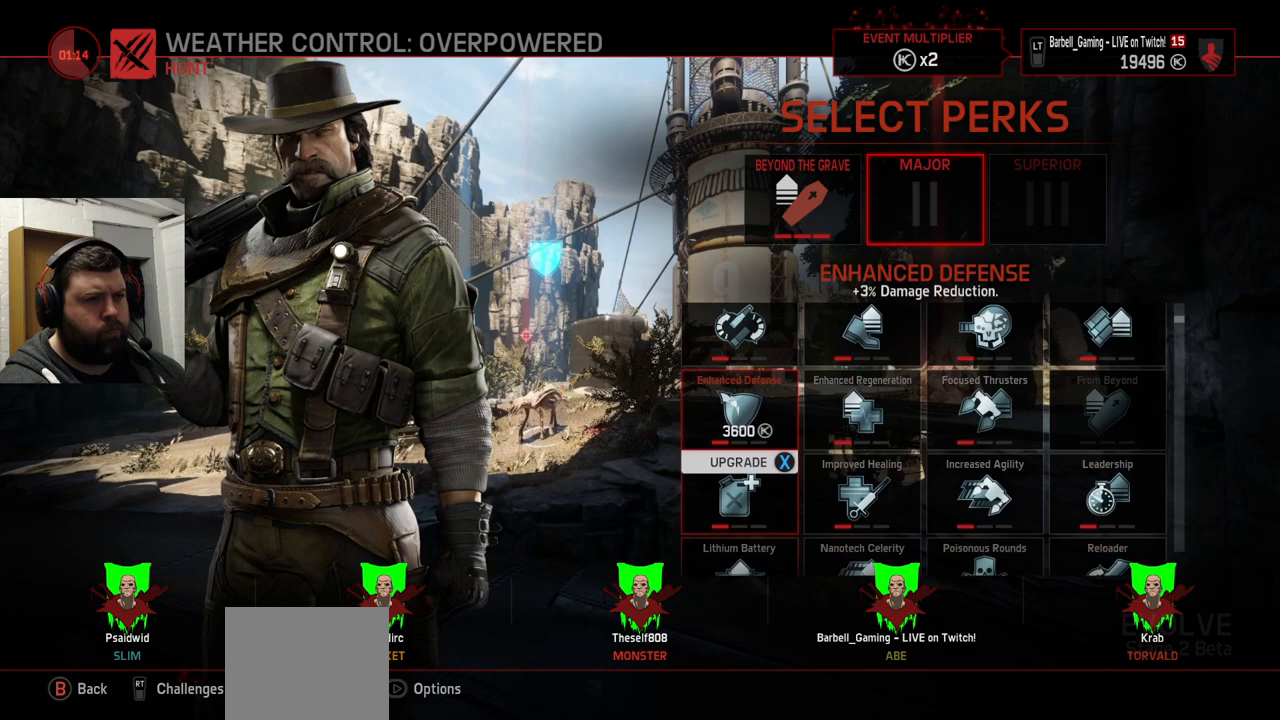
{"buttons": [], "left_stick": "center", "right_stick": "center", "events": [[83, "DPAD_UP", "down"], [200, "DPAD_UP", "up"]]}
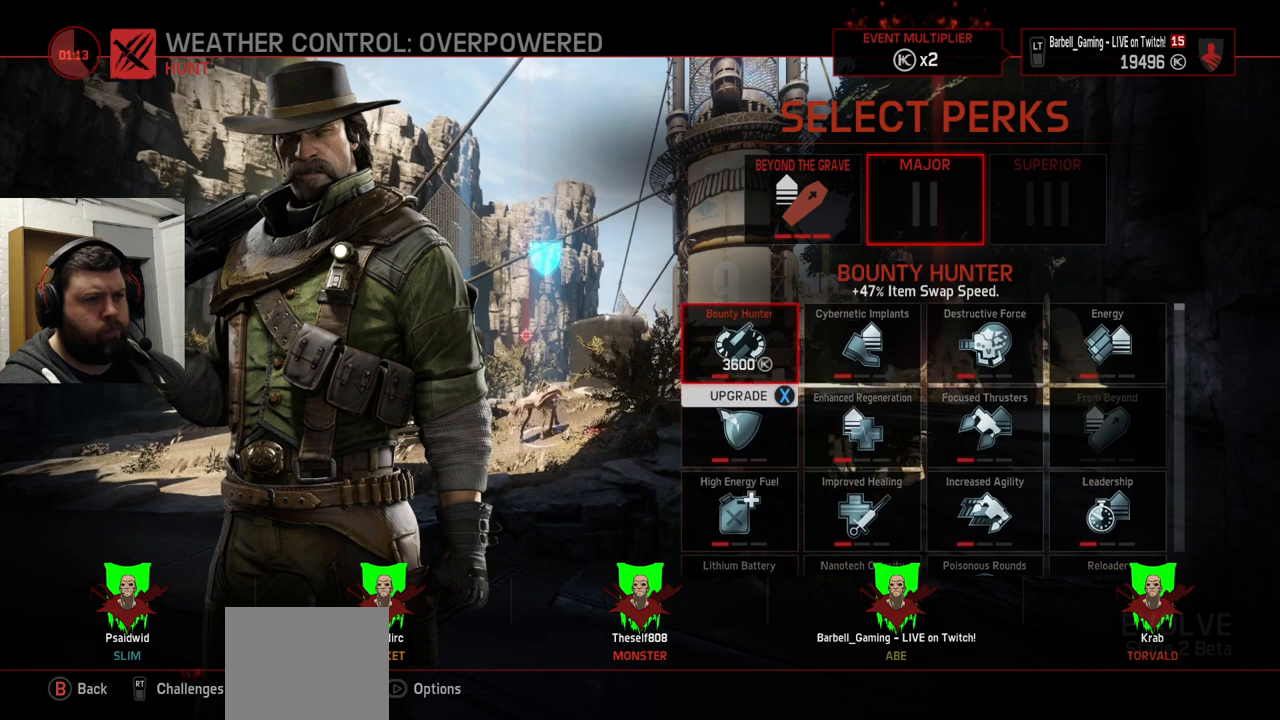
{"buttons": [], "left_stick": "center", "right_stick": "center", "events": []}
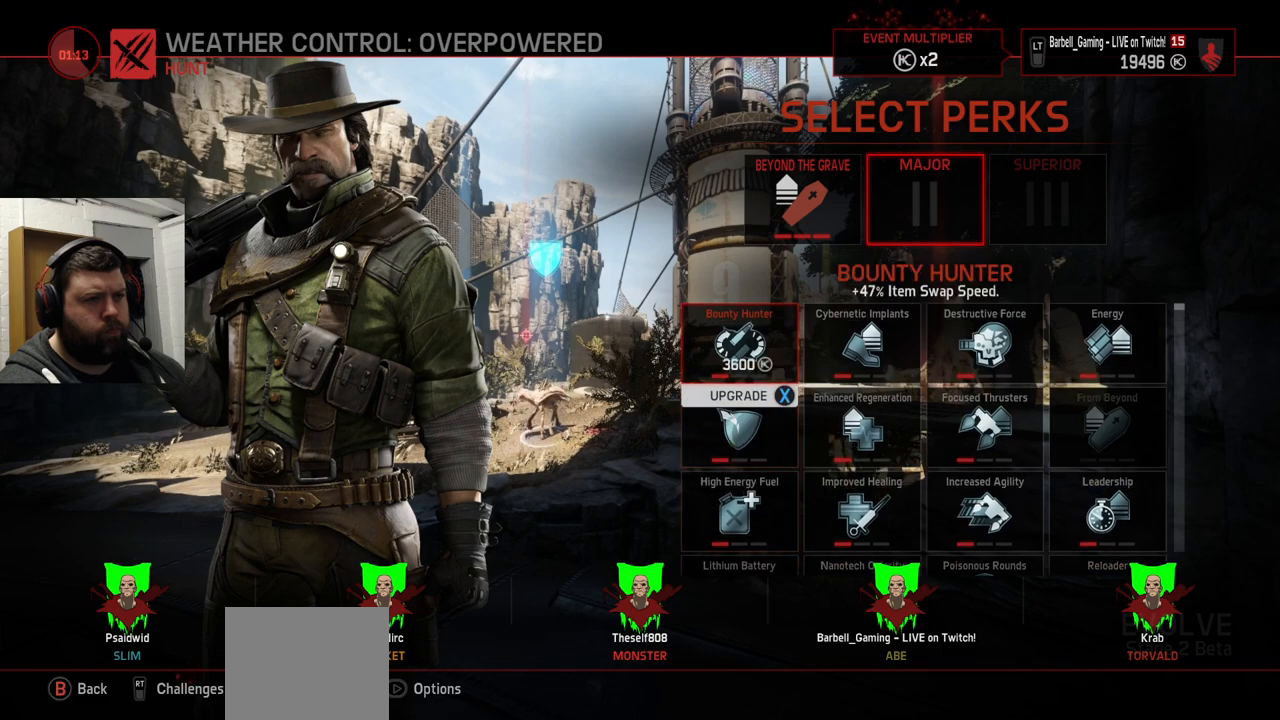
{"buttons": [], "left_stick": "center", "right_stick": "center", "events": [[33, "DPAD_RIGHT", "down"], [117, "DPAD_RIGHT", "up"]]}
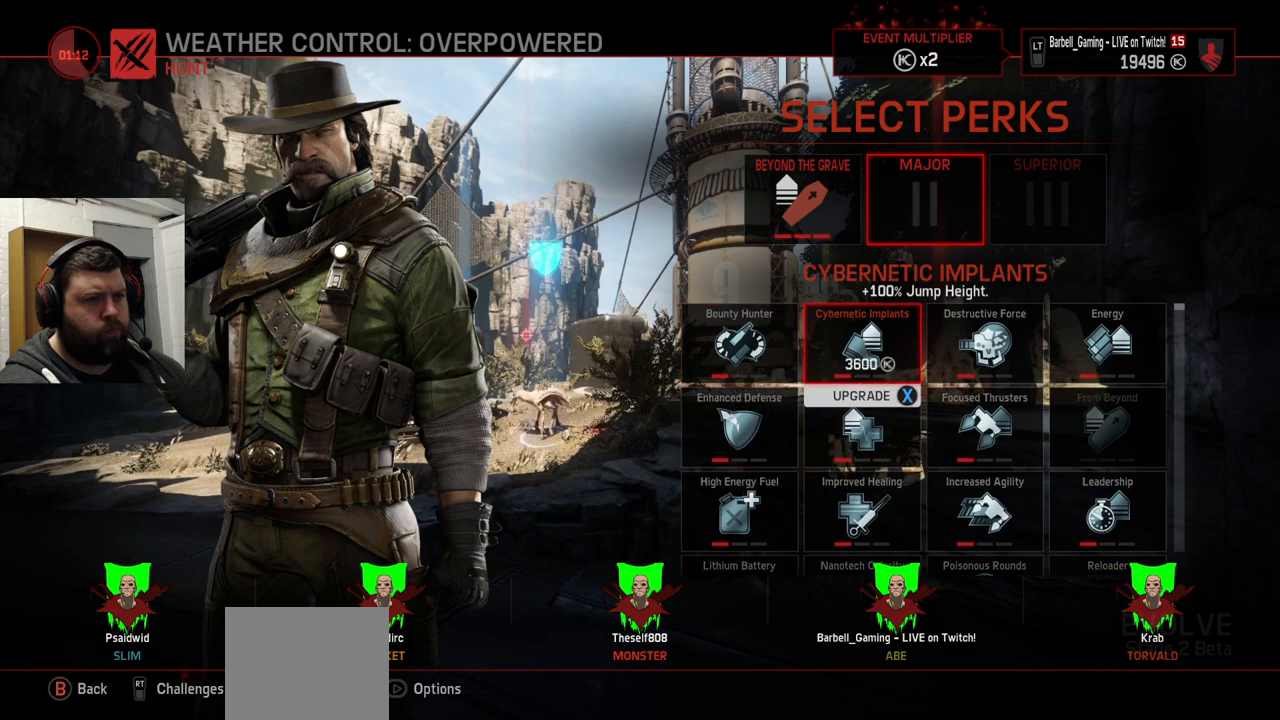
{"buttons": [], "left_stick": "center", "right_stick": "center", "events": [[400, "DPAD_RIGHT", "down"], [483, "DPAD_RIGHT", "up"]]}
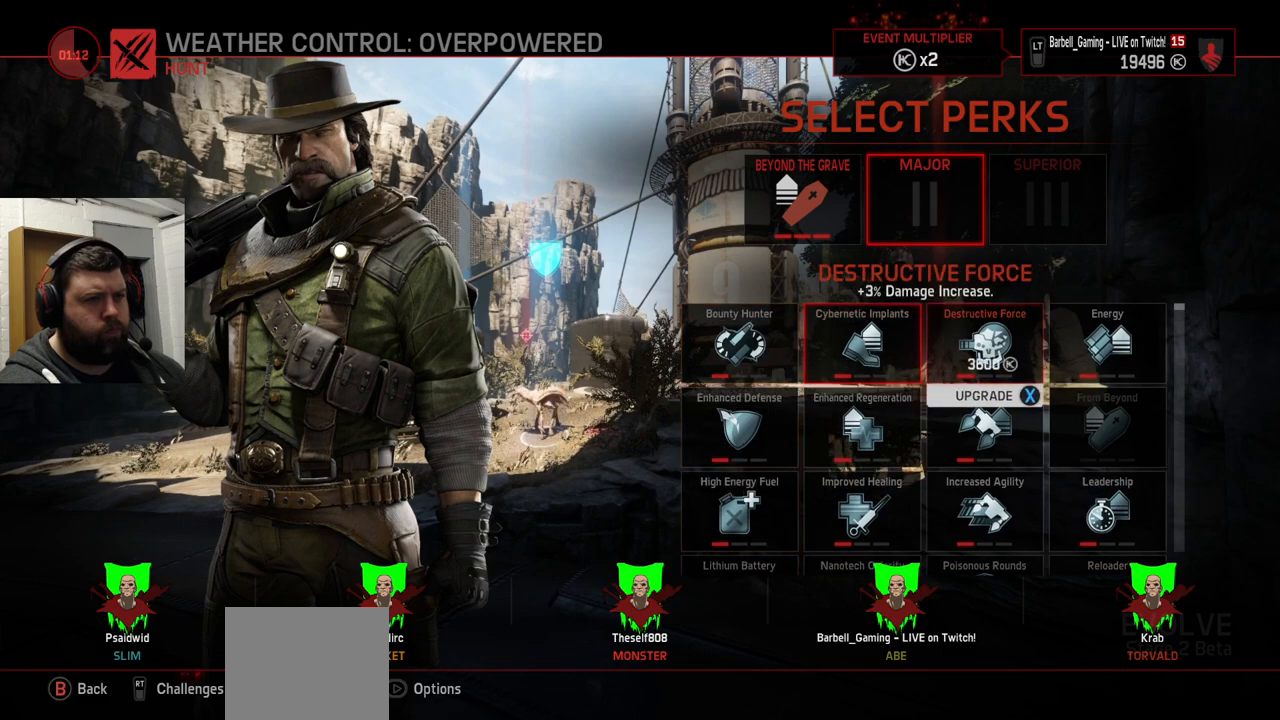
{"buttons": [], "left_stick": "center", "right_stick": "center", "events": []}